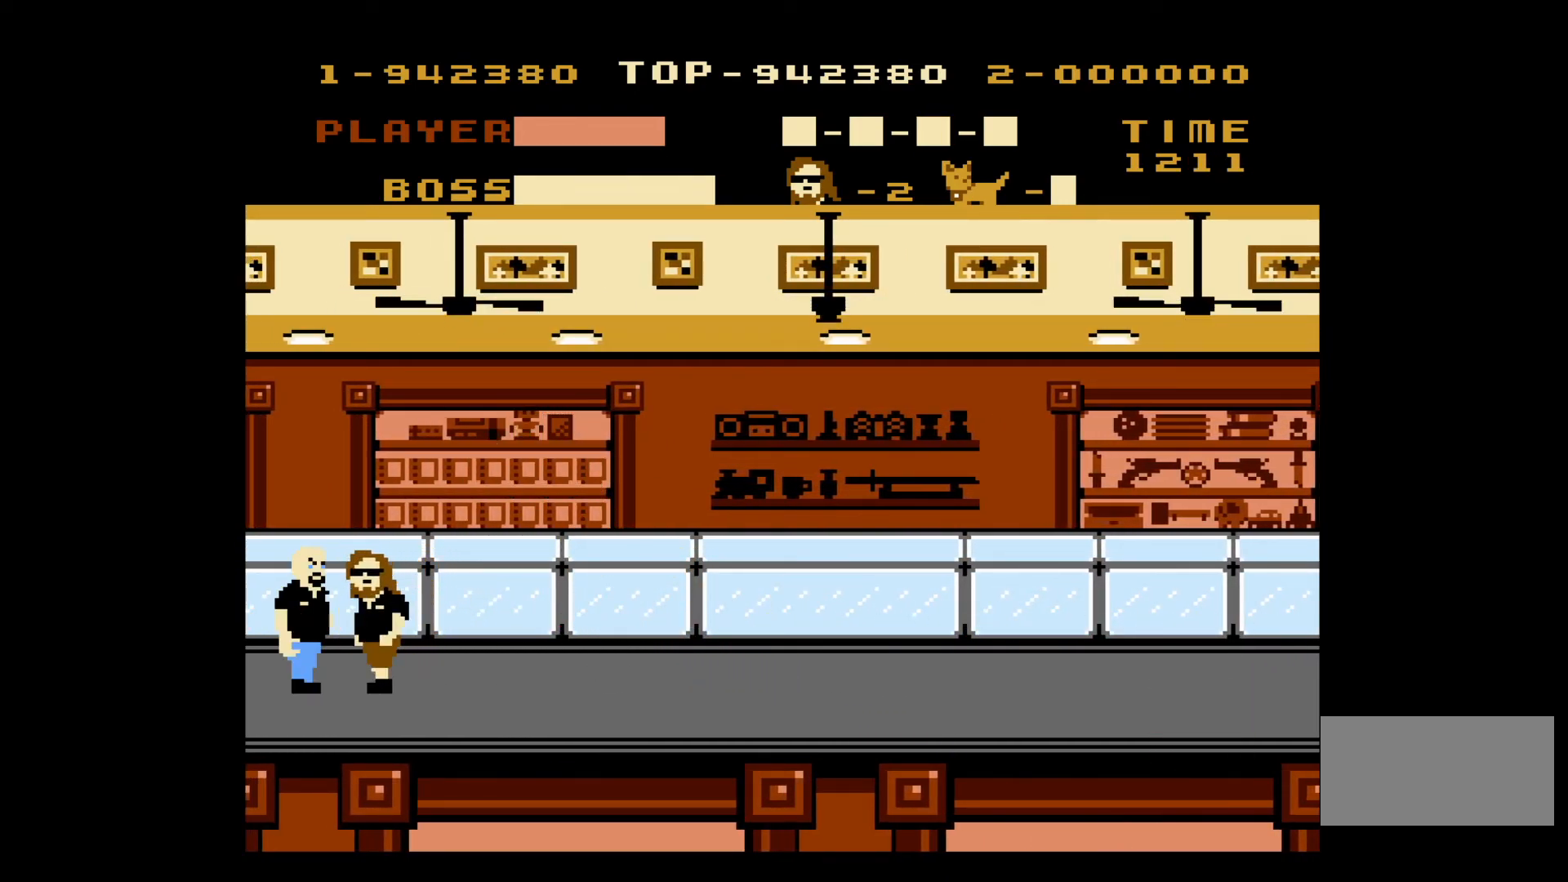
Gameplay with a controller (Nintendo layout); each line is a JSON object with the inputs held at the frame after it. "events" lists button and stick changes between this image and that frame as [ms after this image, input, new state], when the widget could be followed in between. Not read: L3 R3.
{"buttons": [], "events": [[267, "A", "down"], [483, "A", "up"]]}
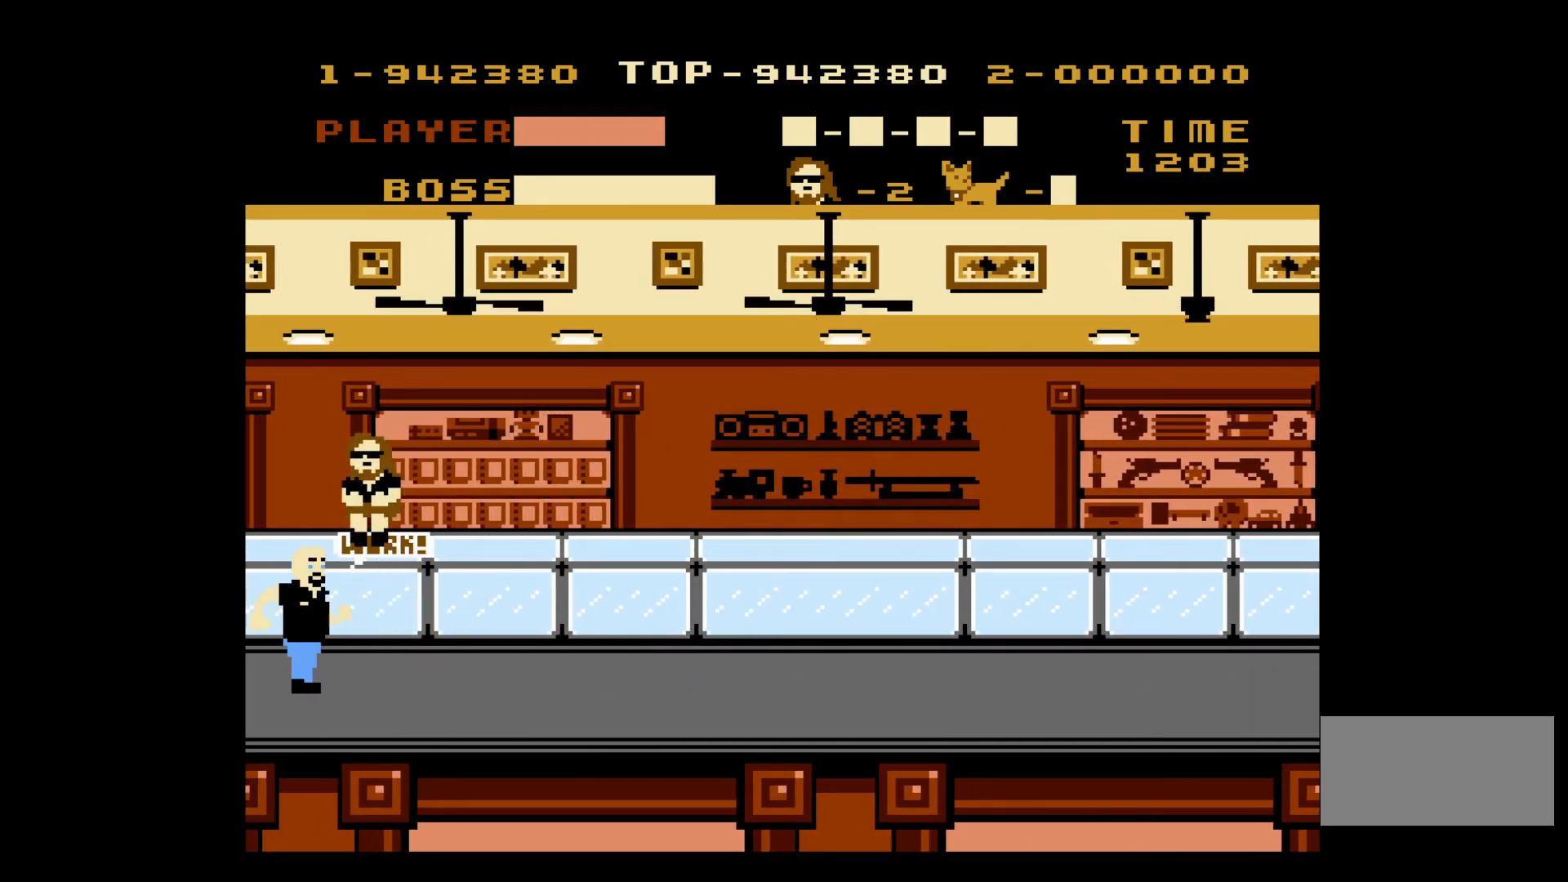
{"buttons": [], "events": [[350, "DPAD_LEFT", "down"], [383, "DPAD_LEFT", "up"], [417, "B", "down"], [500, "B", "up"]]}
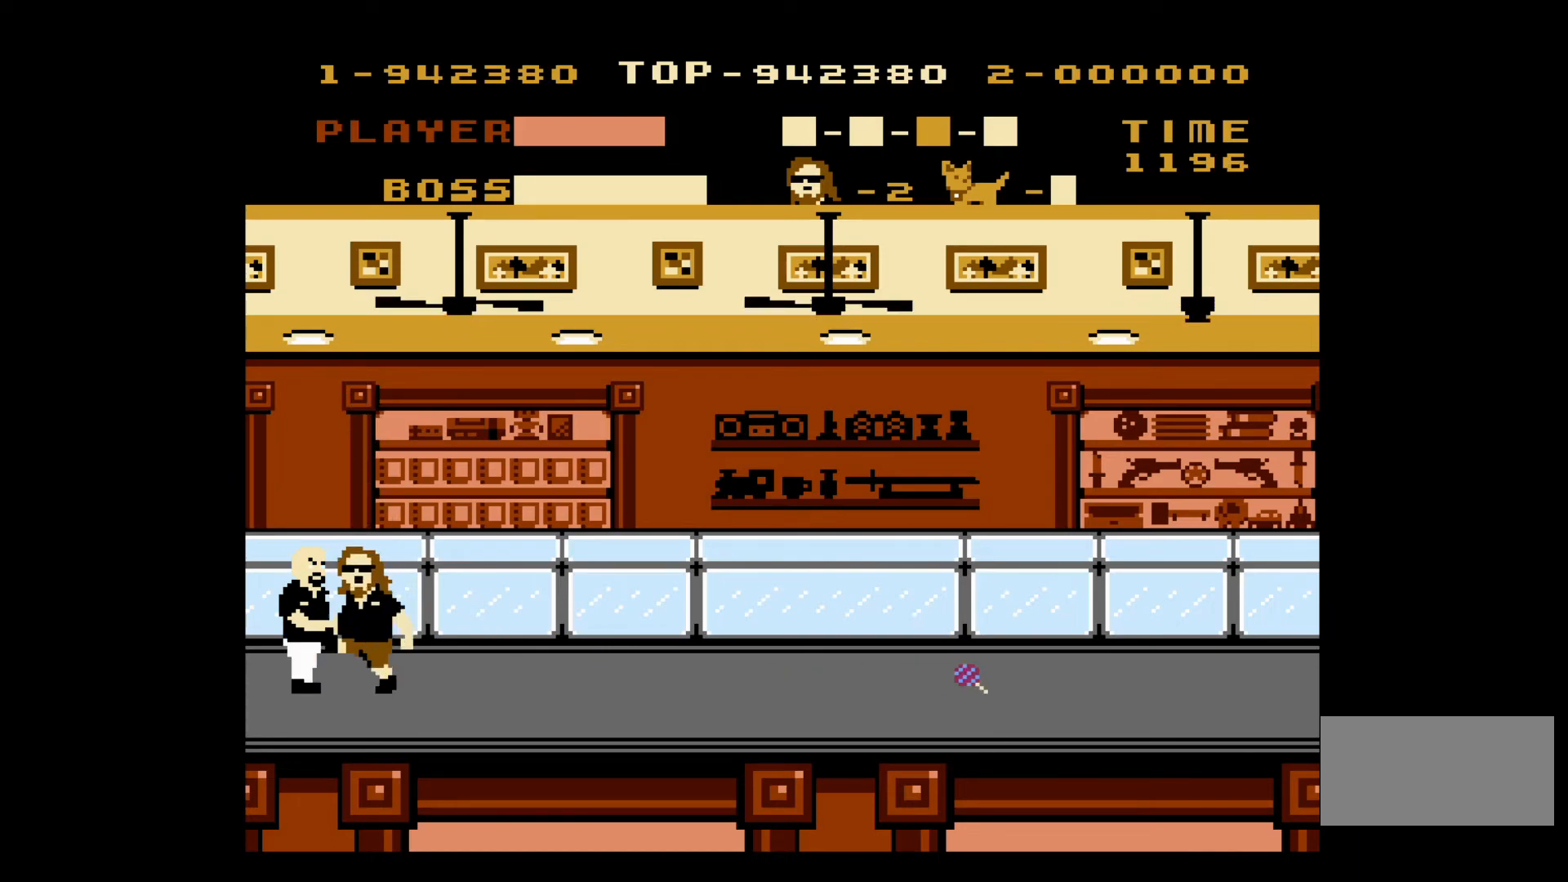
{"buttons": [], "events": [[50, "B", "down"], [117, "B", "up"], [200, "B", "down"], [283, "B", "up"], [333, "B", "down"], [467, "B", "up"]]}
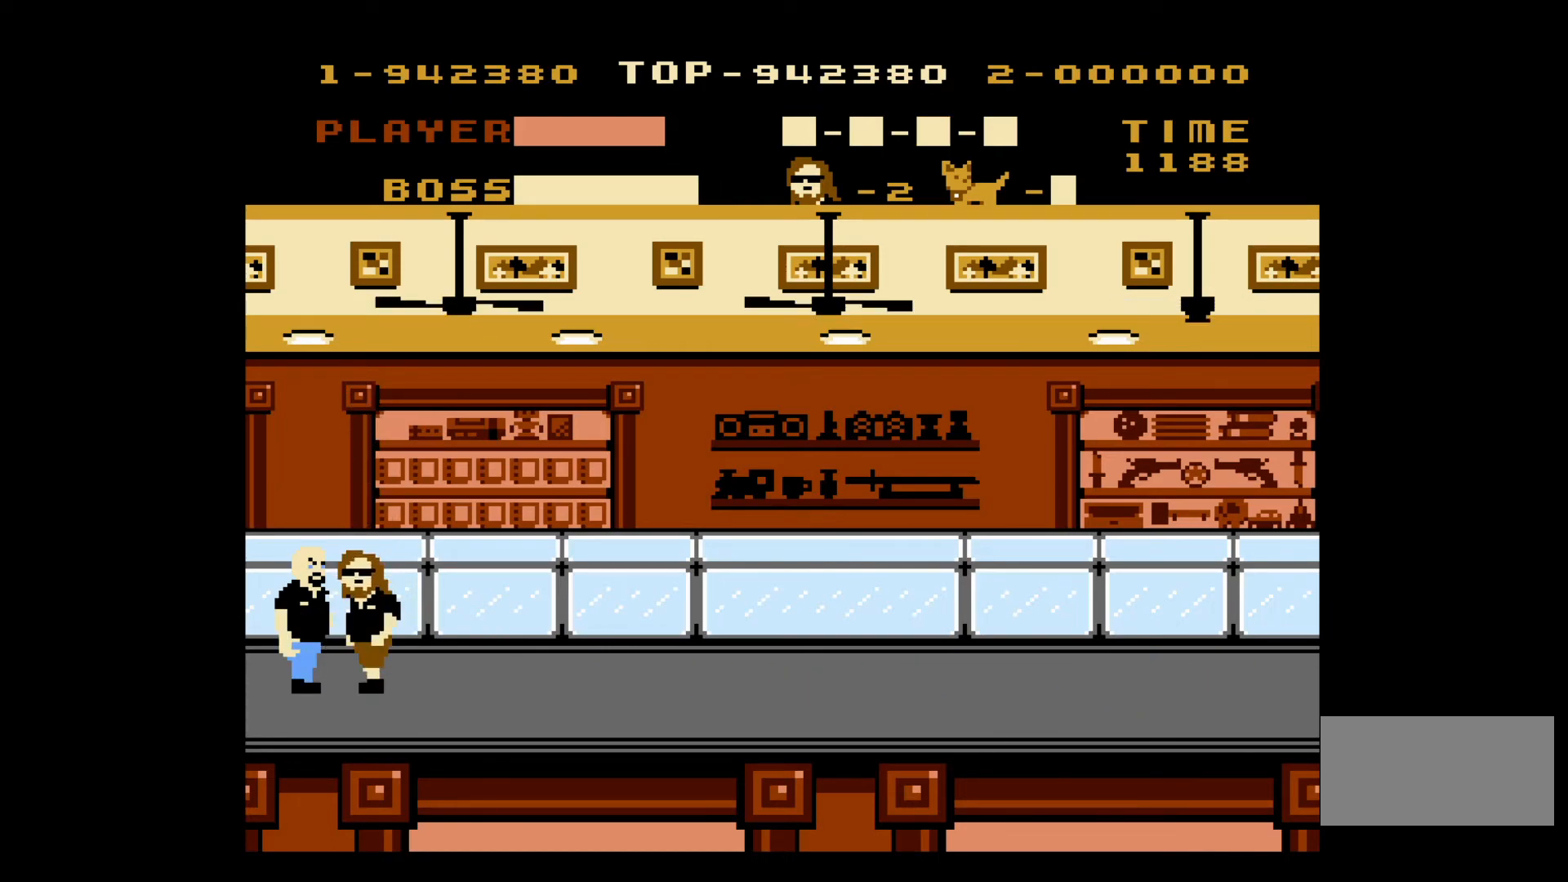
{"buttons": [], "events": [[133, "A", "down"], [450, "A", "up"]]}
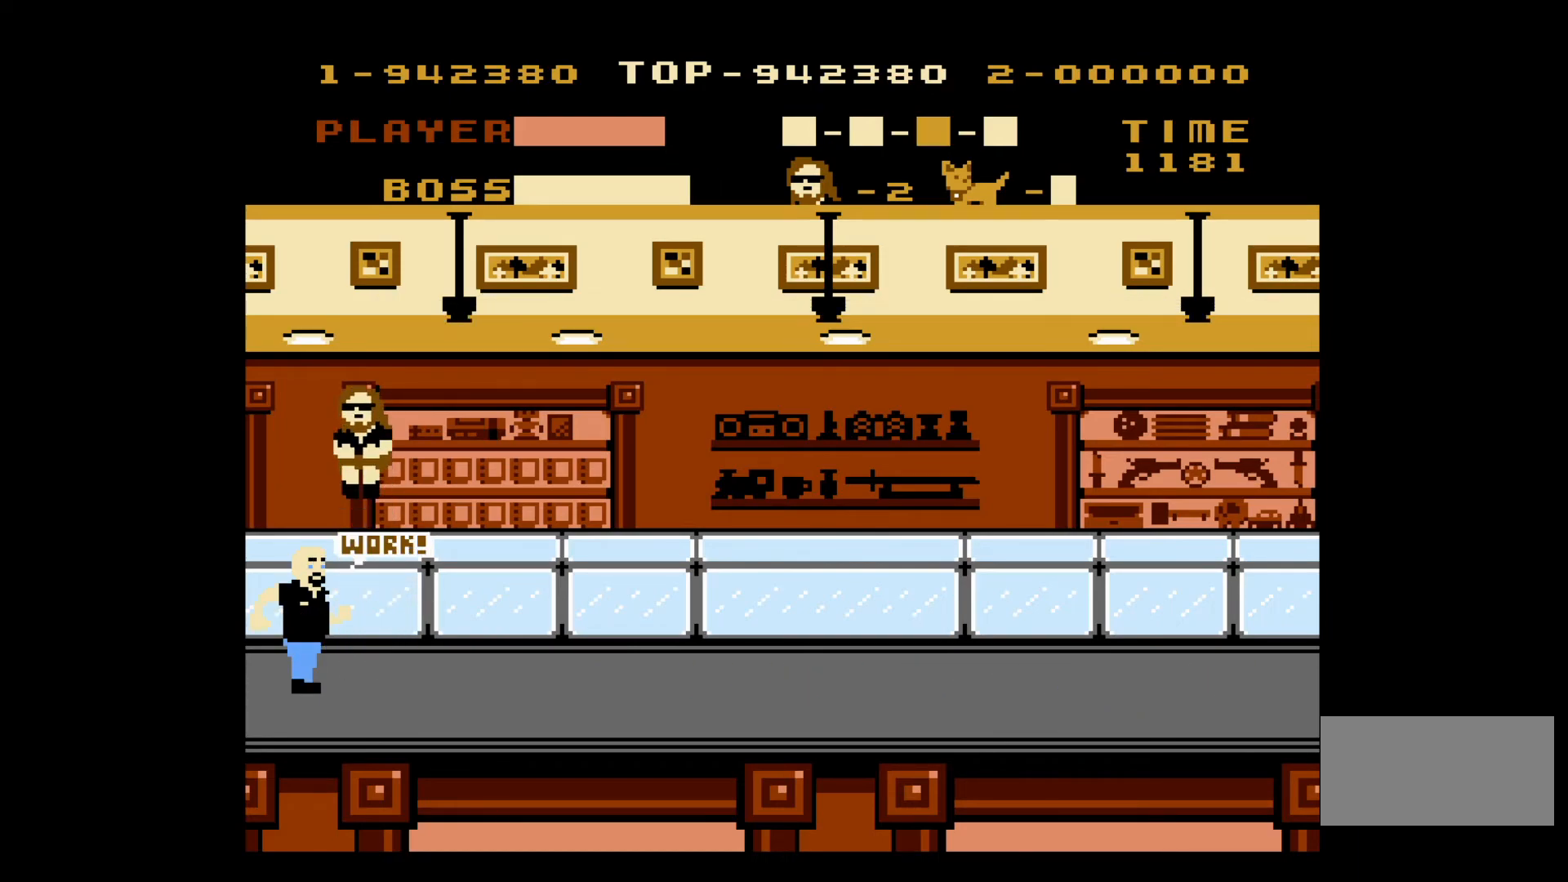
{"buttons": ["B"], "events": [[233, "B", "down"], [300, "B", "up"], [350, "B", "down"], [450, "B", "up"], [500, "B", "down"]]}
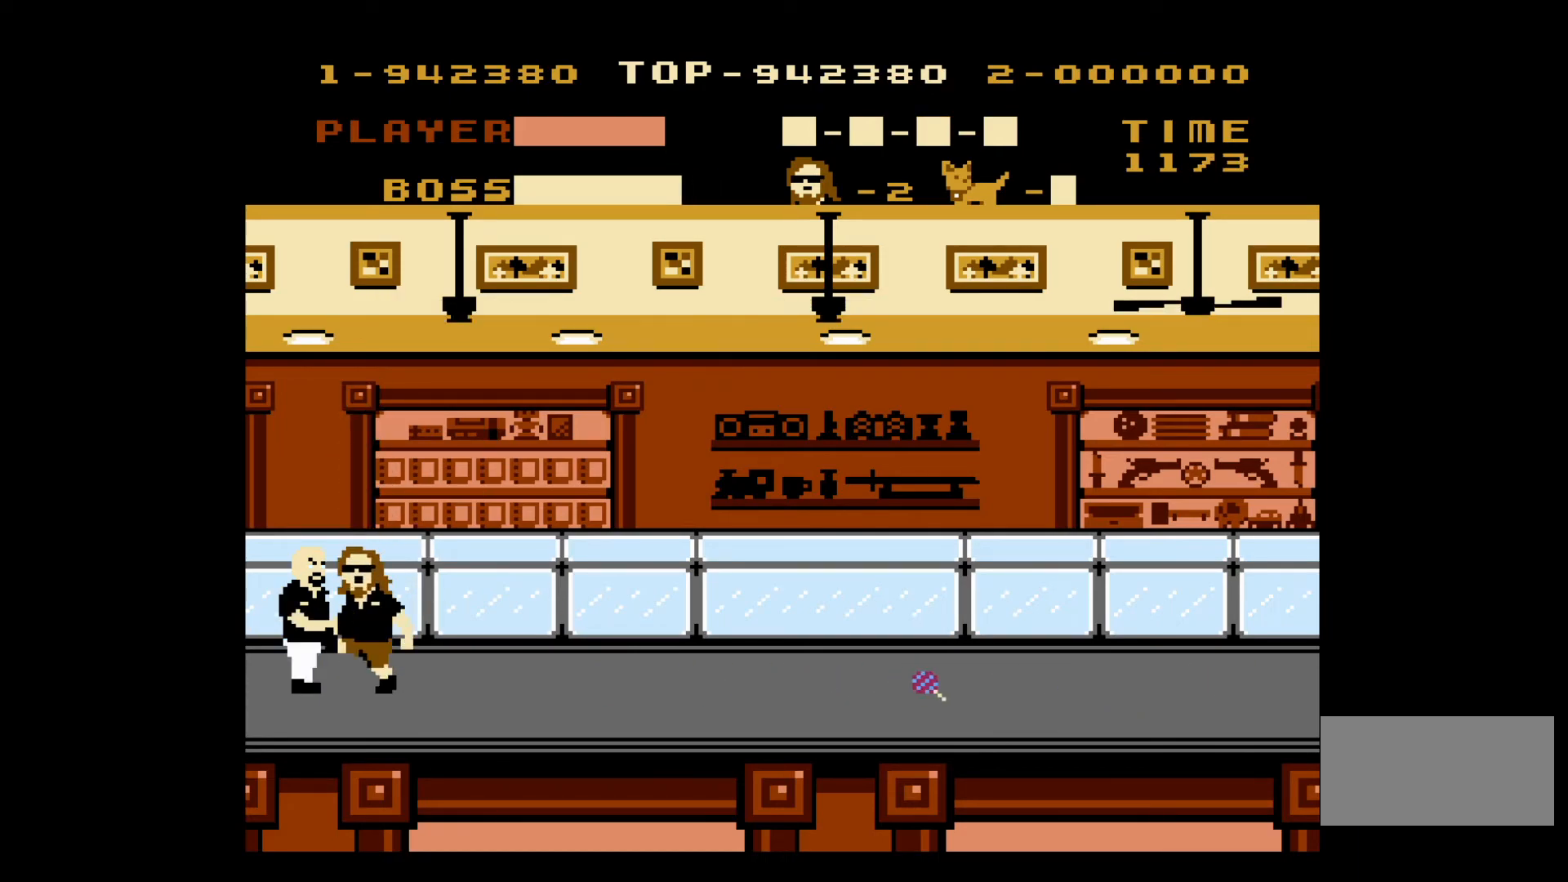
{"buttons": ["B"], "events": [[83, "B", "up"], [150, "B", "down"], [233, "B", "up"], [283, "B", "down"], [383, "B", "up"], [467, "B", "down"]]}
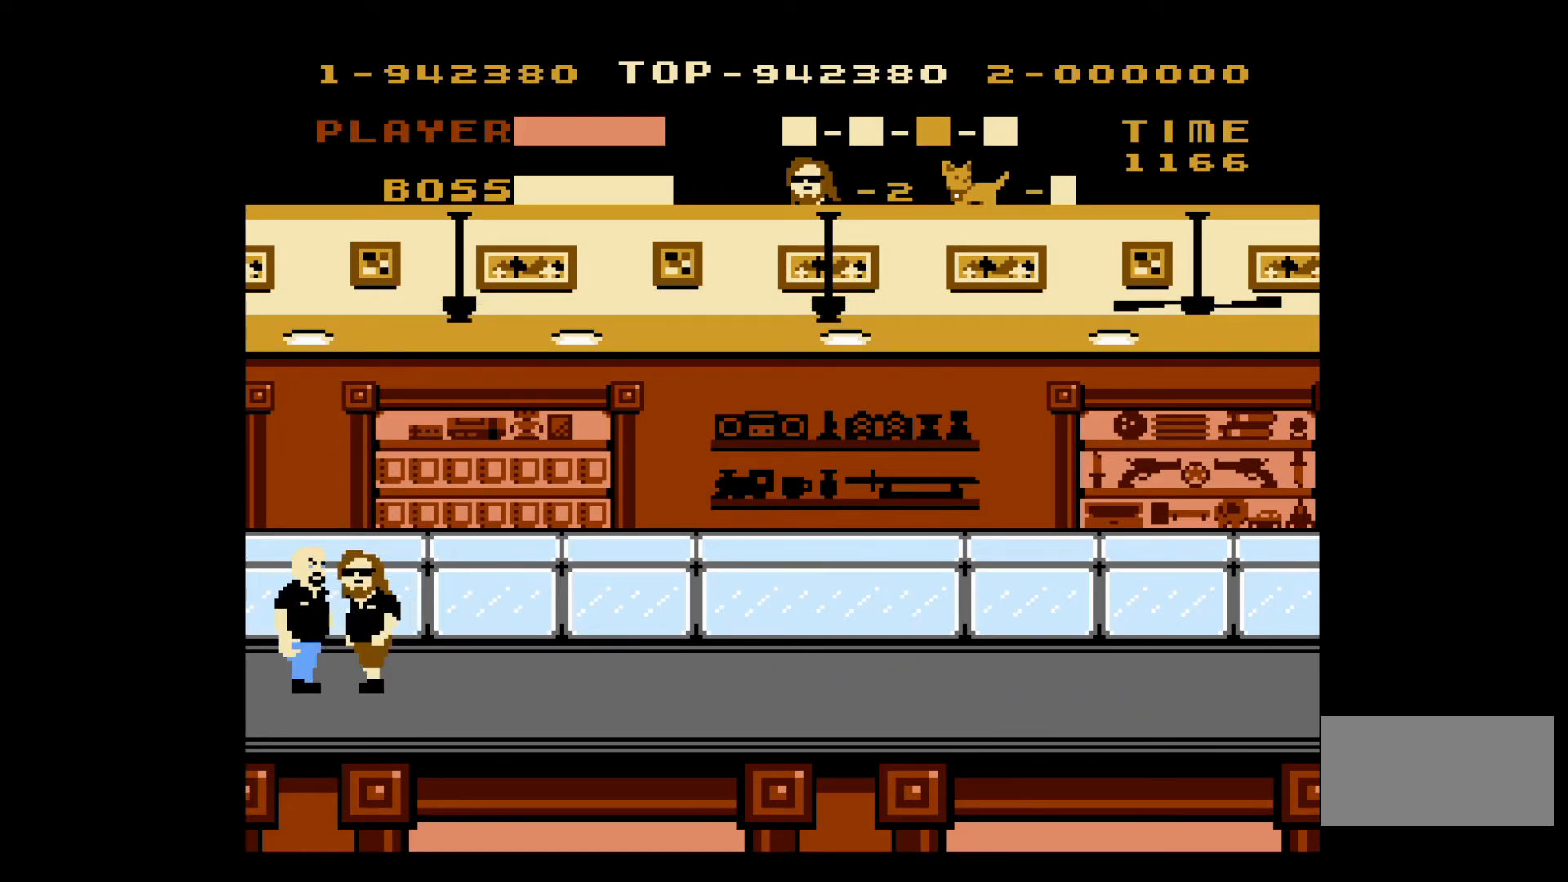
{"buttons": ["A"], "events": [[83, "B", "up"], [300, "A", "down"]]}
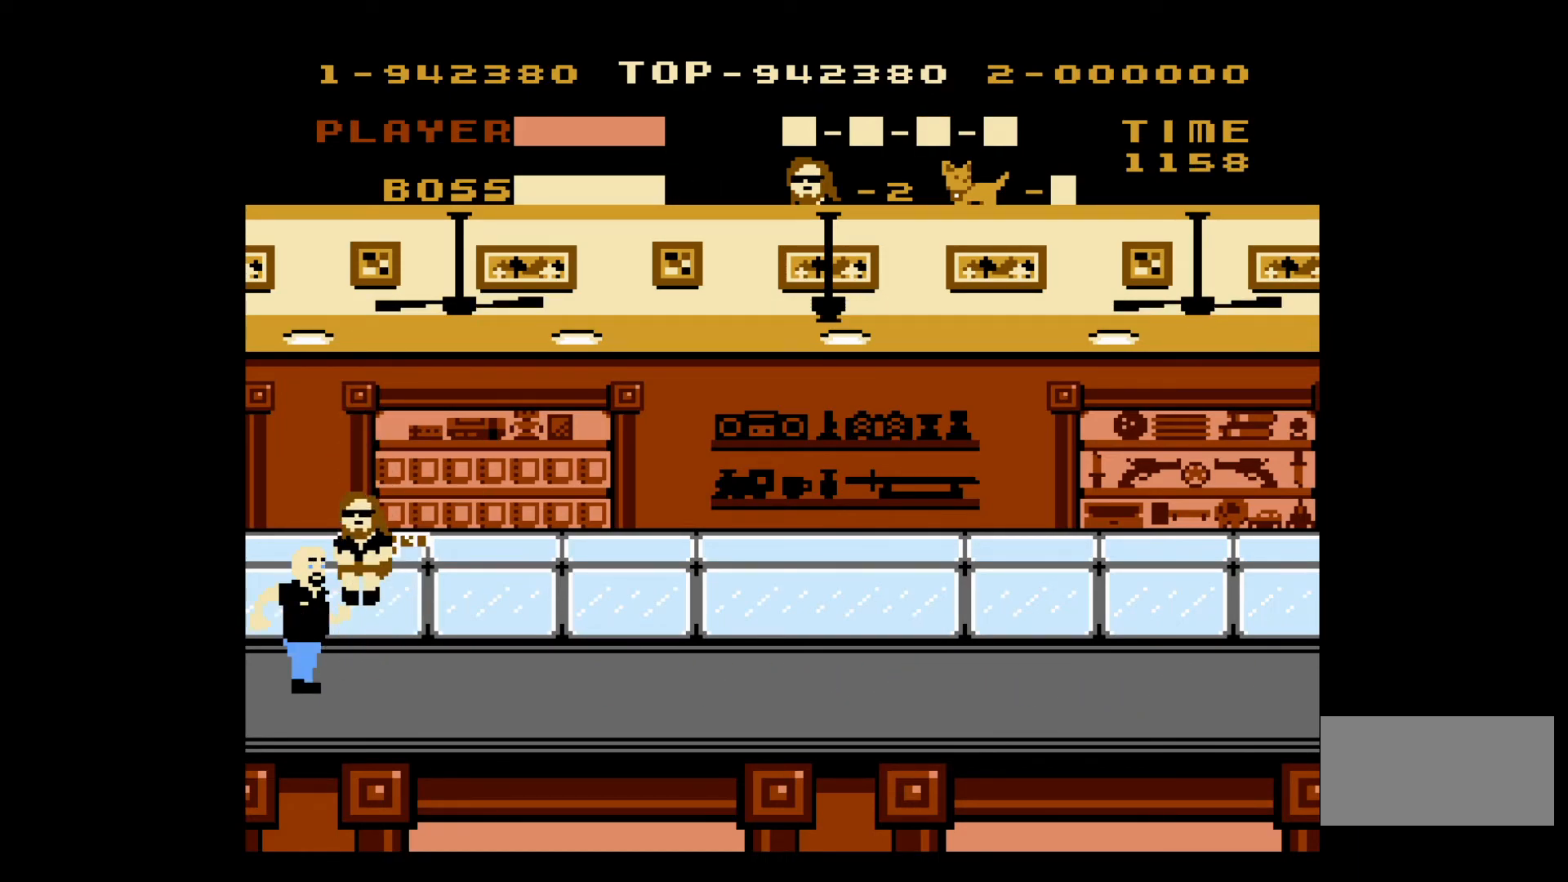
{"buttons": [], "events": [[83, "A", "up"], [367, "B", "down"], [450, "B", "up"]]}
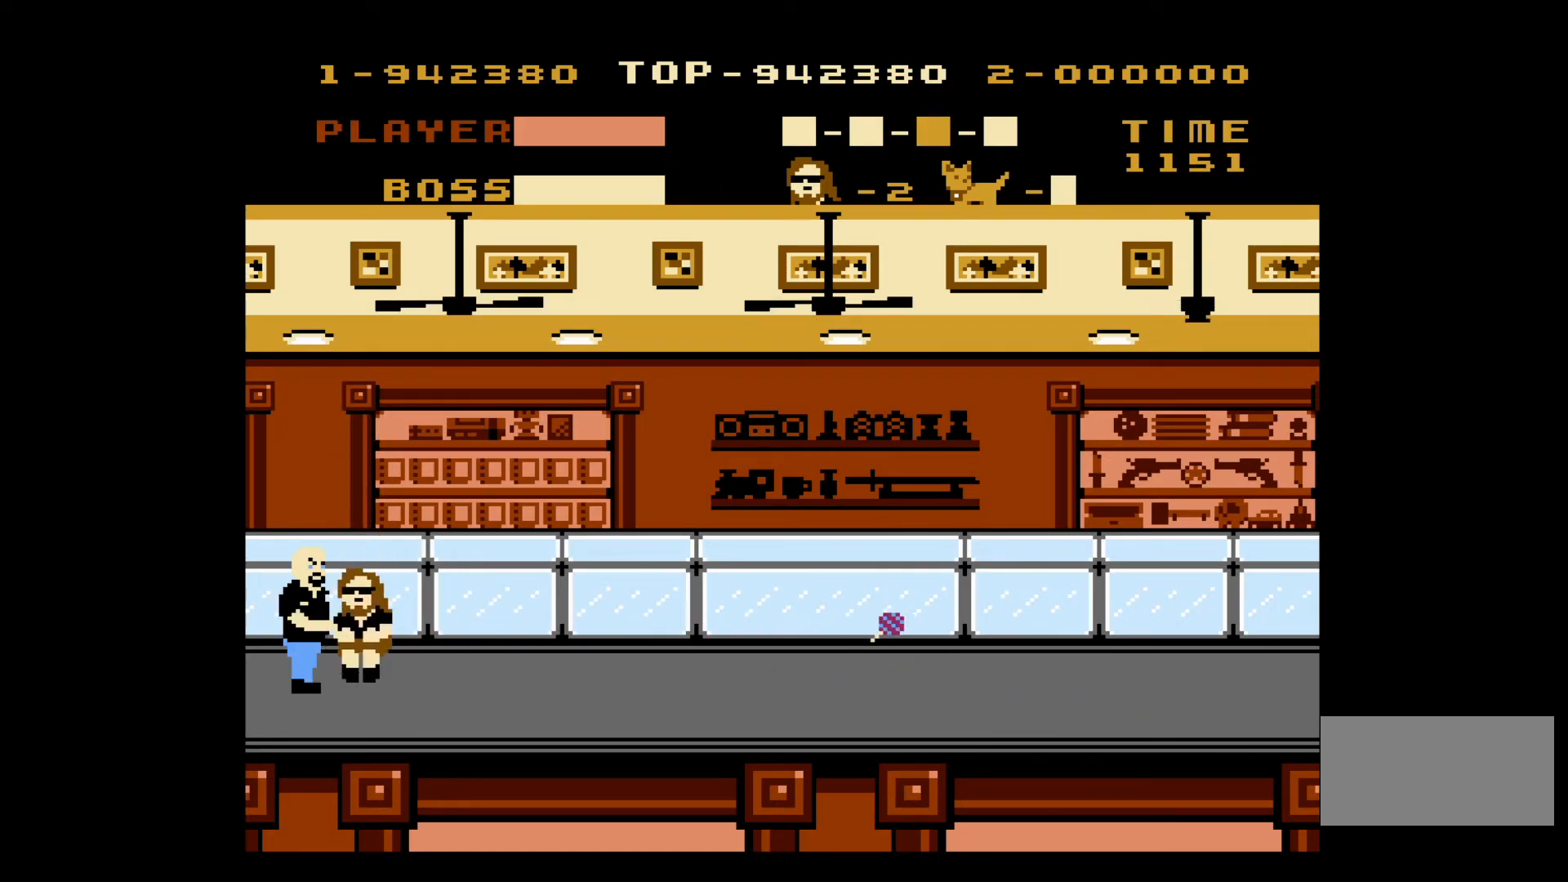
{"buttons": [], "events": [[17, "B", "down"], [133, "B", "up"], [167, "B", "down"], [283, "B", "up"], [333, "B", "down"], [450, "B", "up"]]}
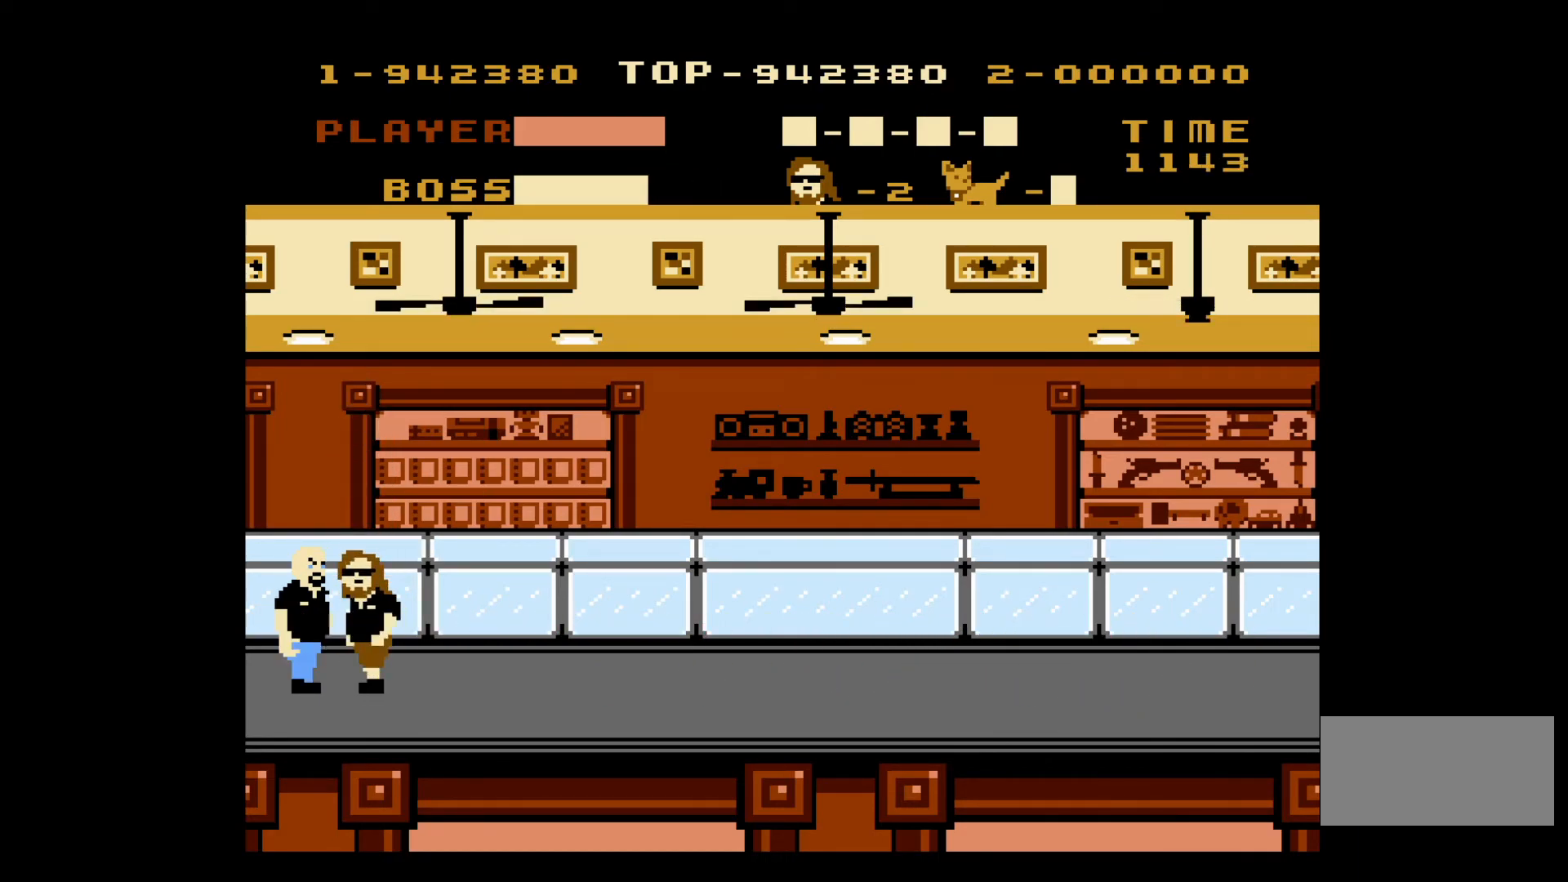
{"buttons": [], "events": [[200, "A", "down"], [433, "A", "up"]]}
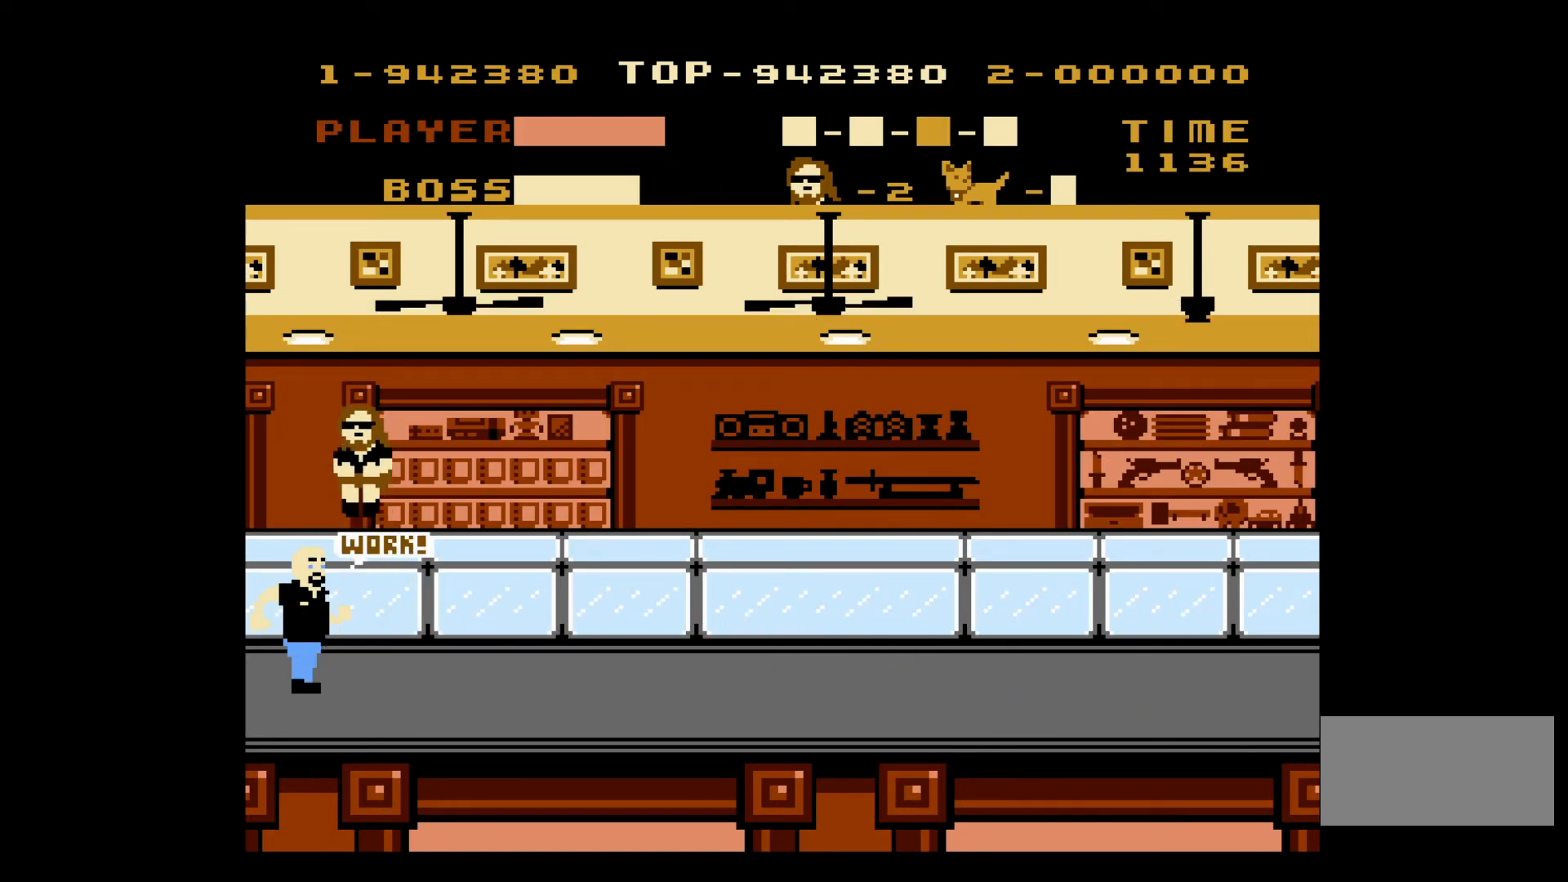
{"buttons": ["B"], "events": [[267, "B", "down"], [383, "B", "up"], [433, "B", "down"]]}
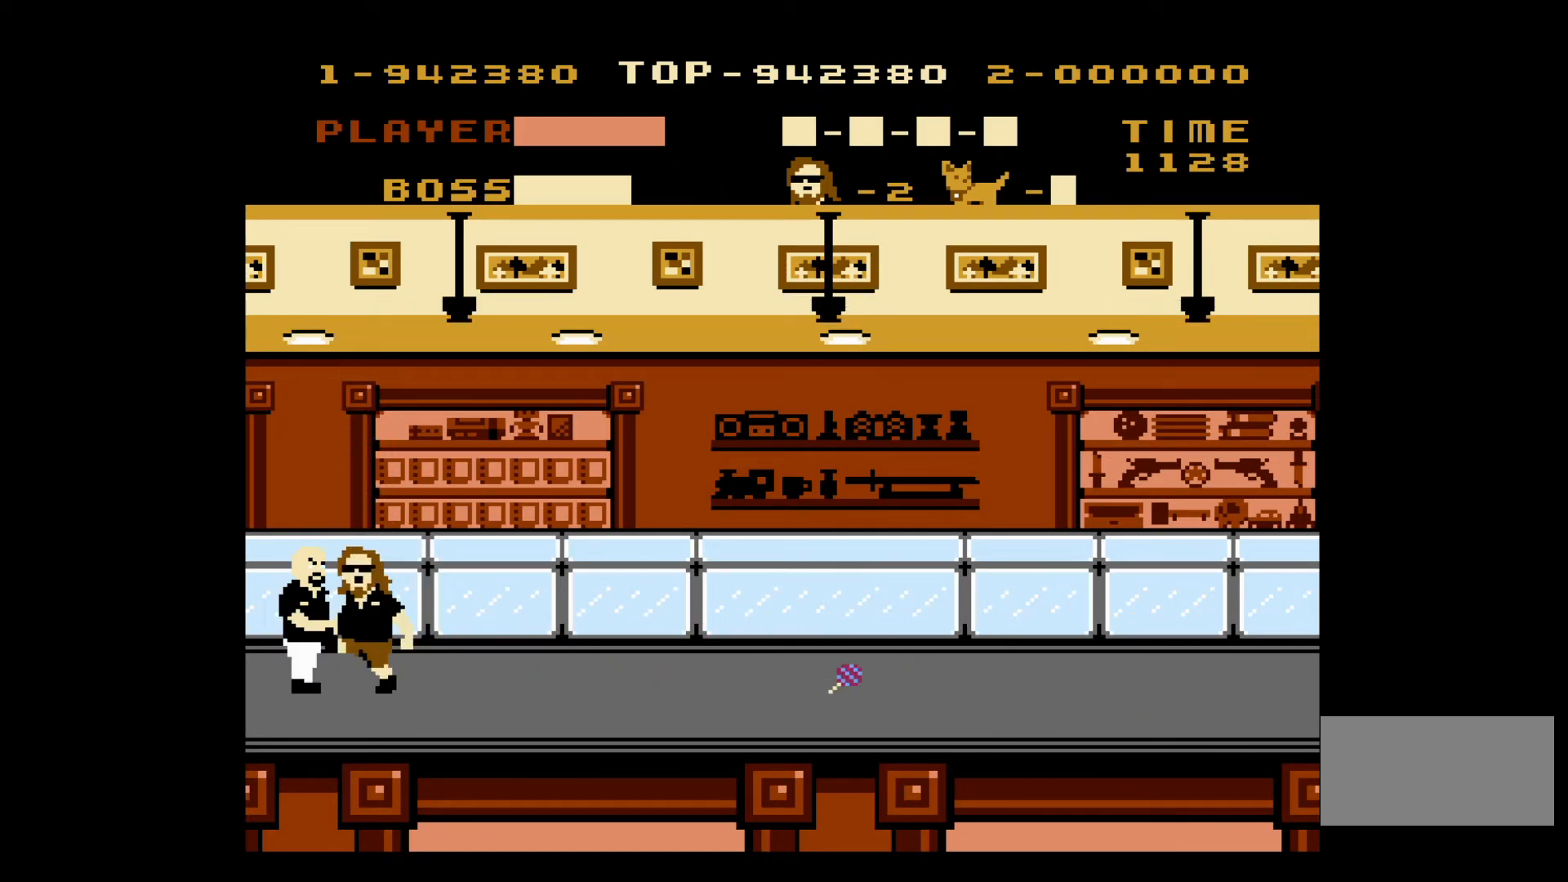
{"buttons": [], "events": [[17, "B", "up"], [83, "B", "down"], [200, "B", "up"], [233, "B", "down"], [350, "B", "up"], [400, "B", "down"], [483, "B", "up"]]}
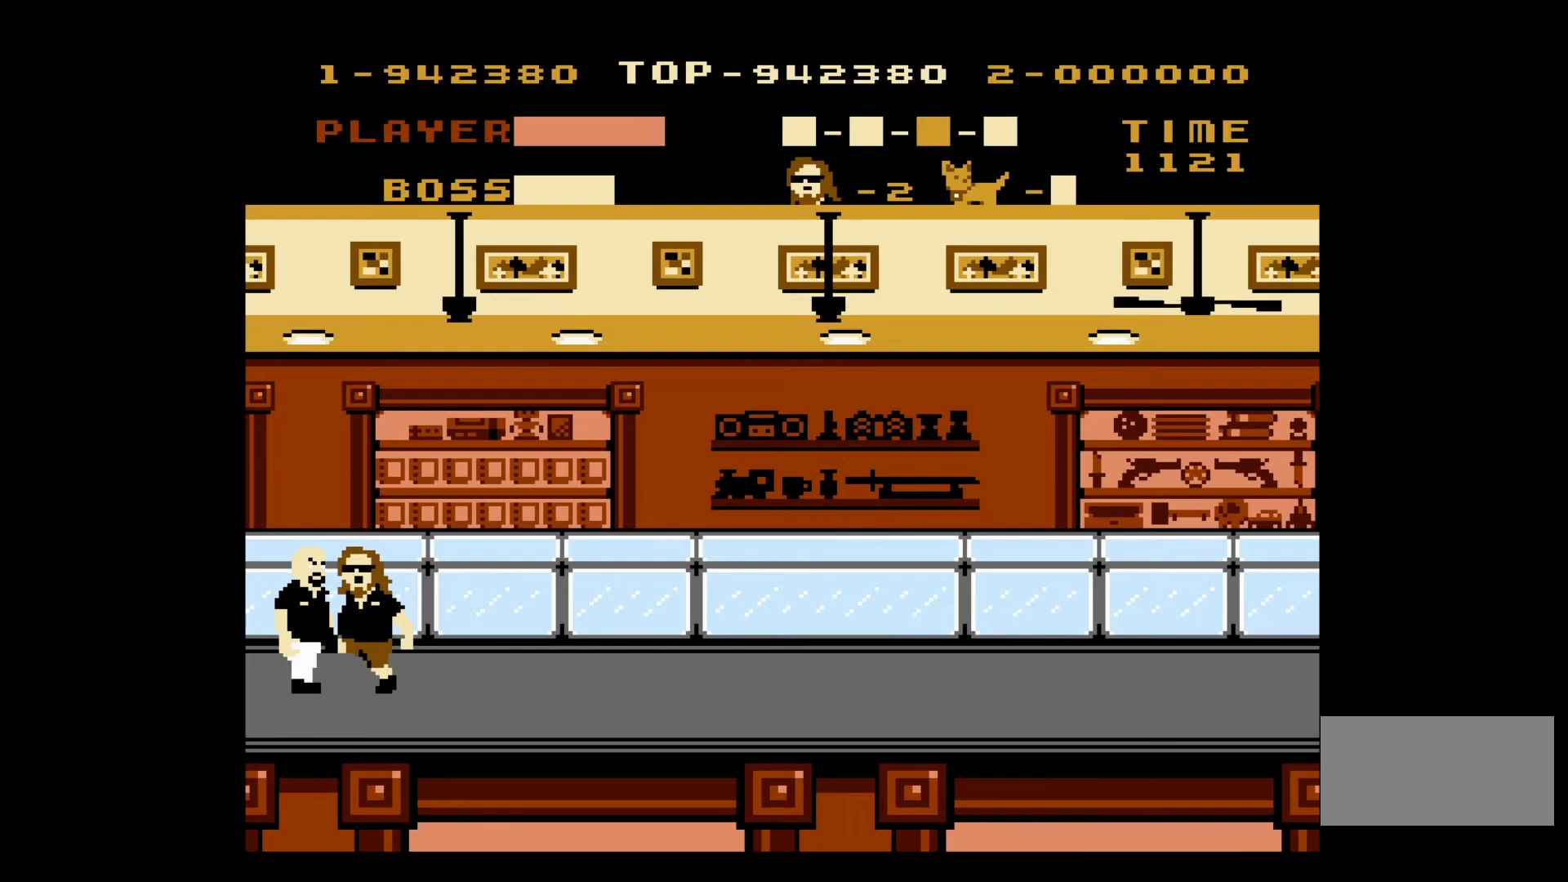
{"buttons": ["A"], "events": [[100, "A", "down"]]}
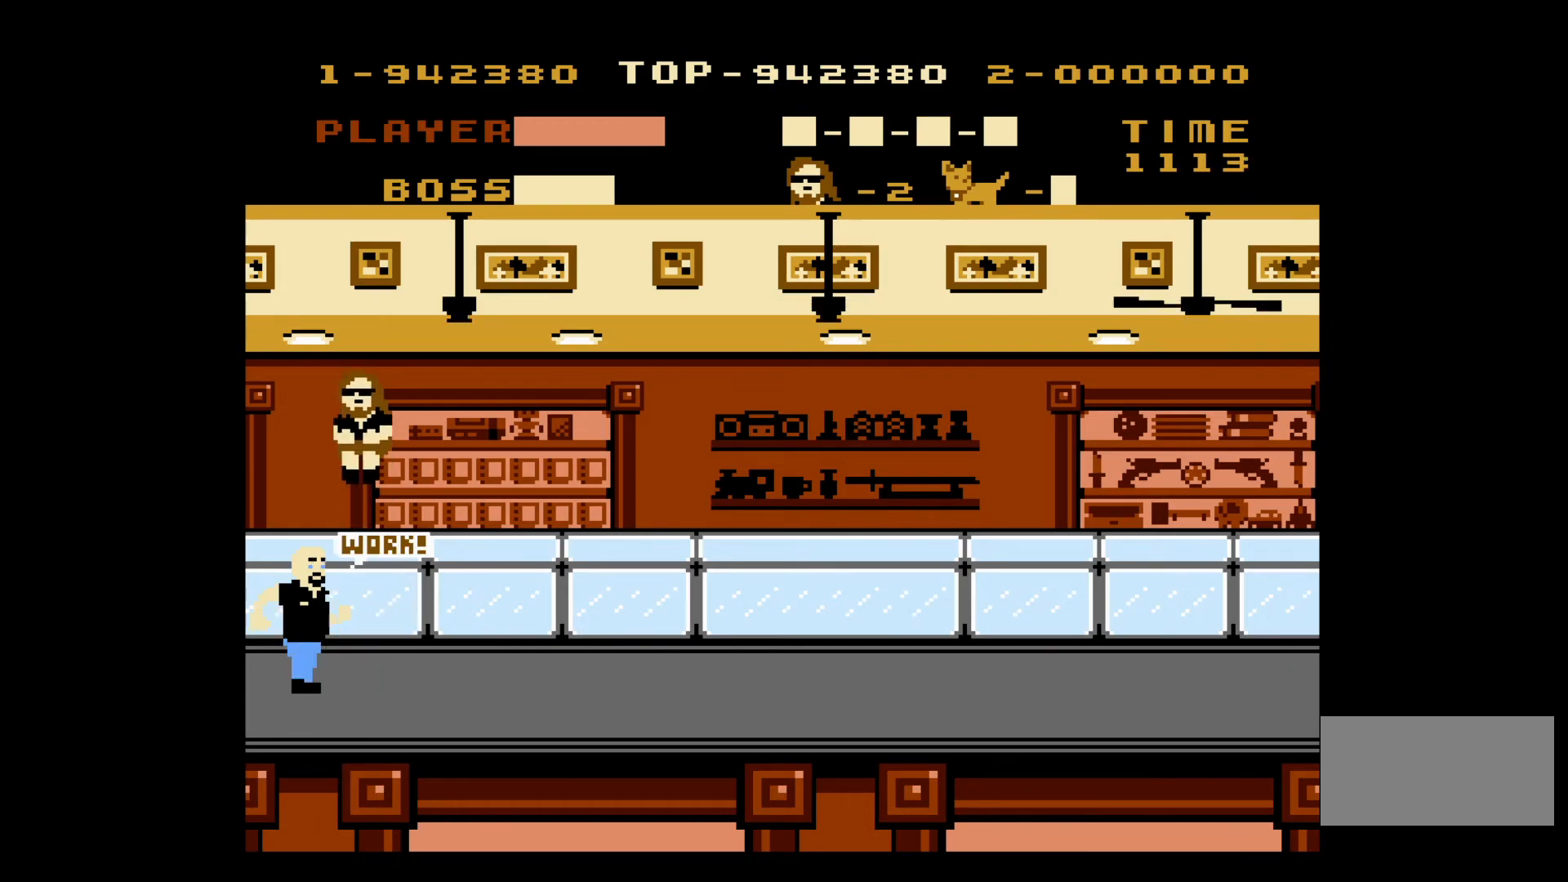
{"buttons": ["B"], "events": [[67, "A", "up"], [450, "B", "down"]]}
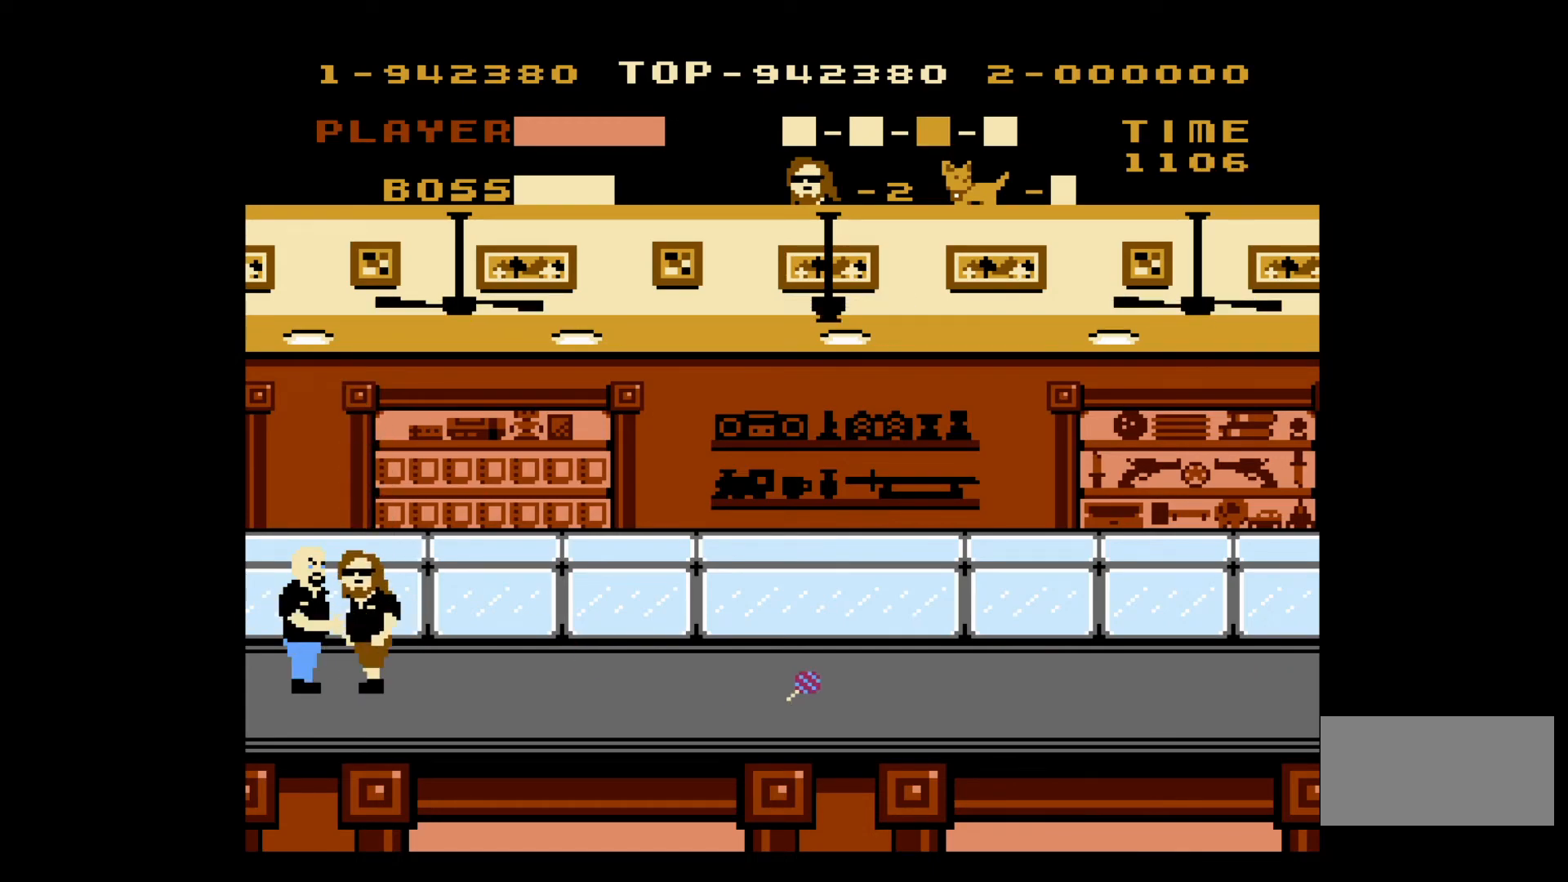
{"buttons": ["B"], "events": [[67, "B", "up"], [133, "B", "down"], [217, "B", "up"], [267, "B", "down"], [383, "B", "up"], [433, "B", "down"]]}
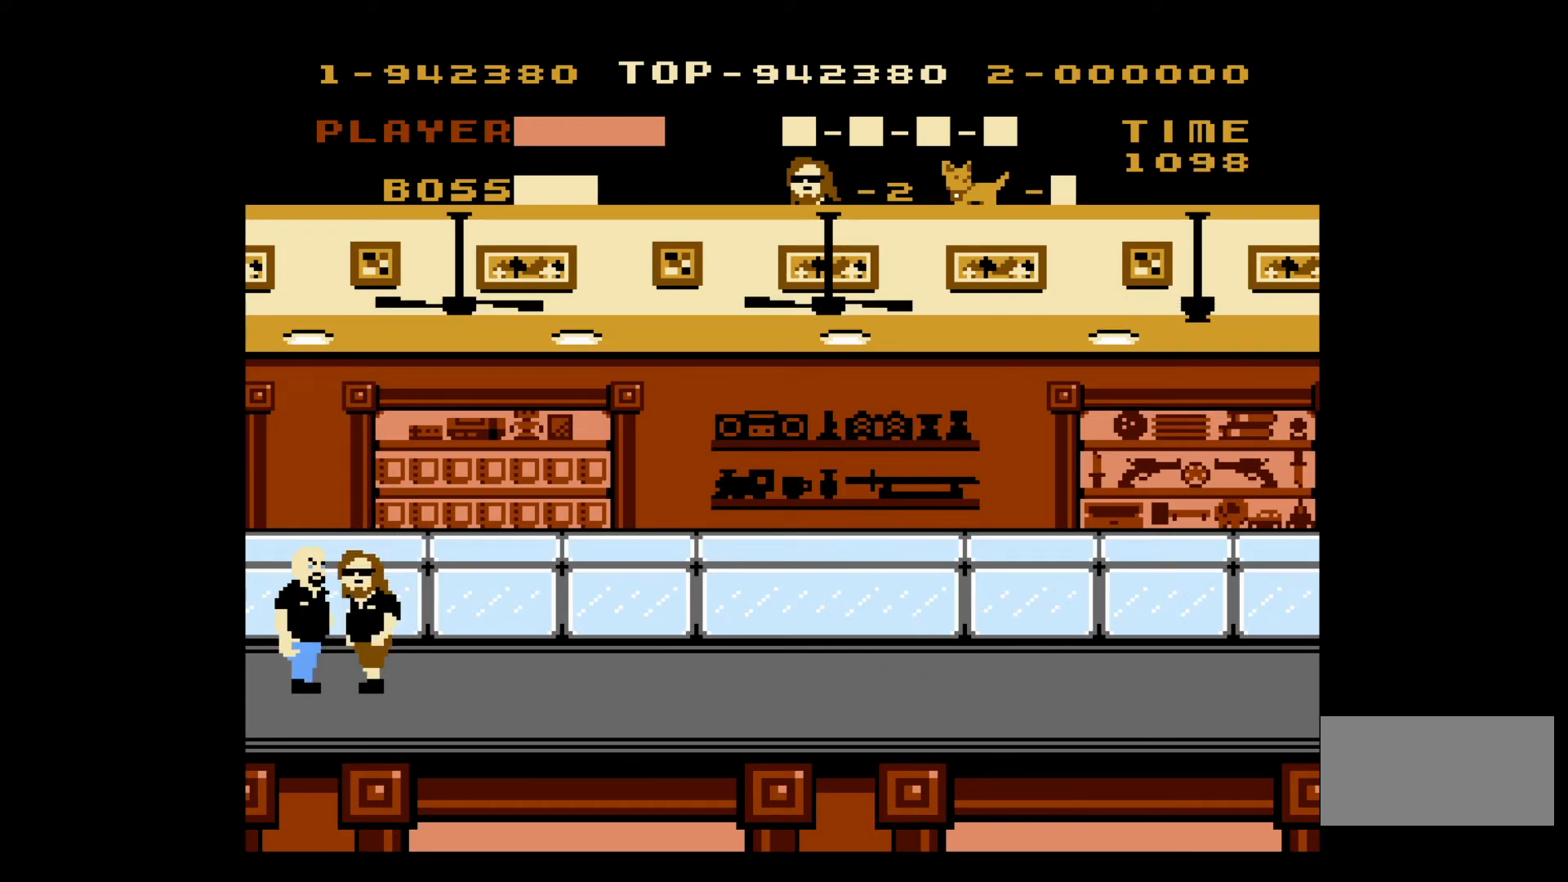
{"buttons": ["A"], "events": [[50, "B", "up"], [267, "A", "down"]]}
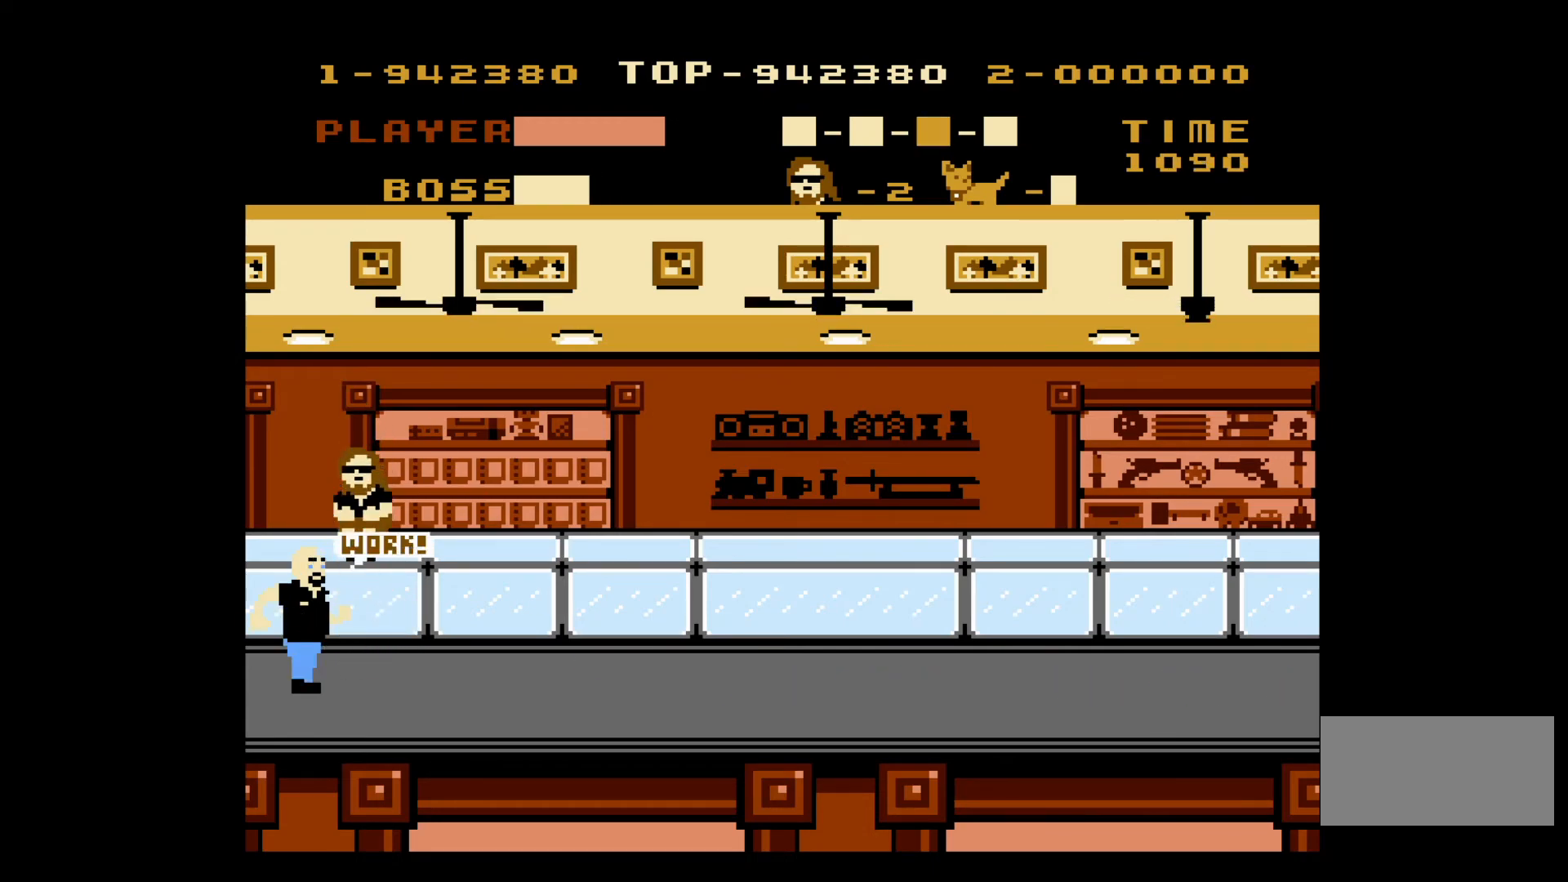
{"buttons": ["B"], "events": [[133, "A", "up"], [333, "B", "down"], [433, "B", "up"], [483, "B", "down"]]}
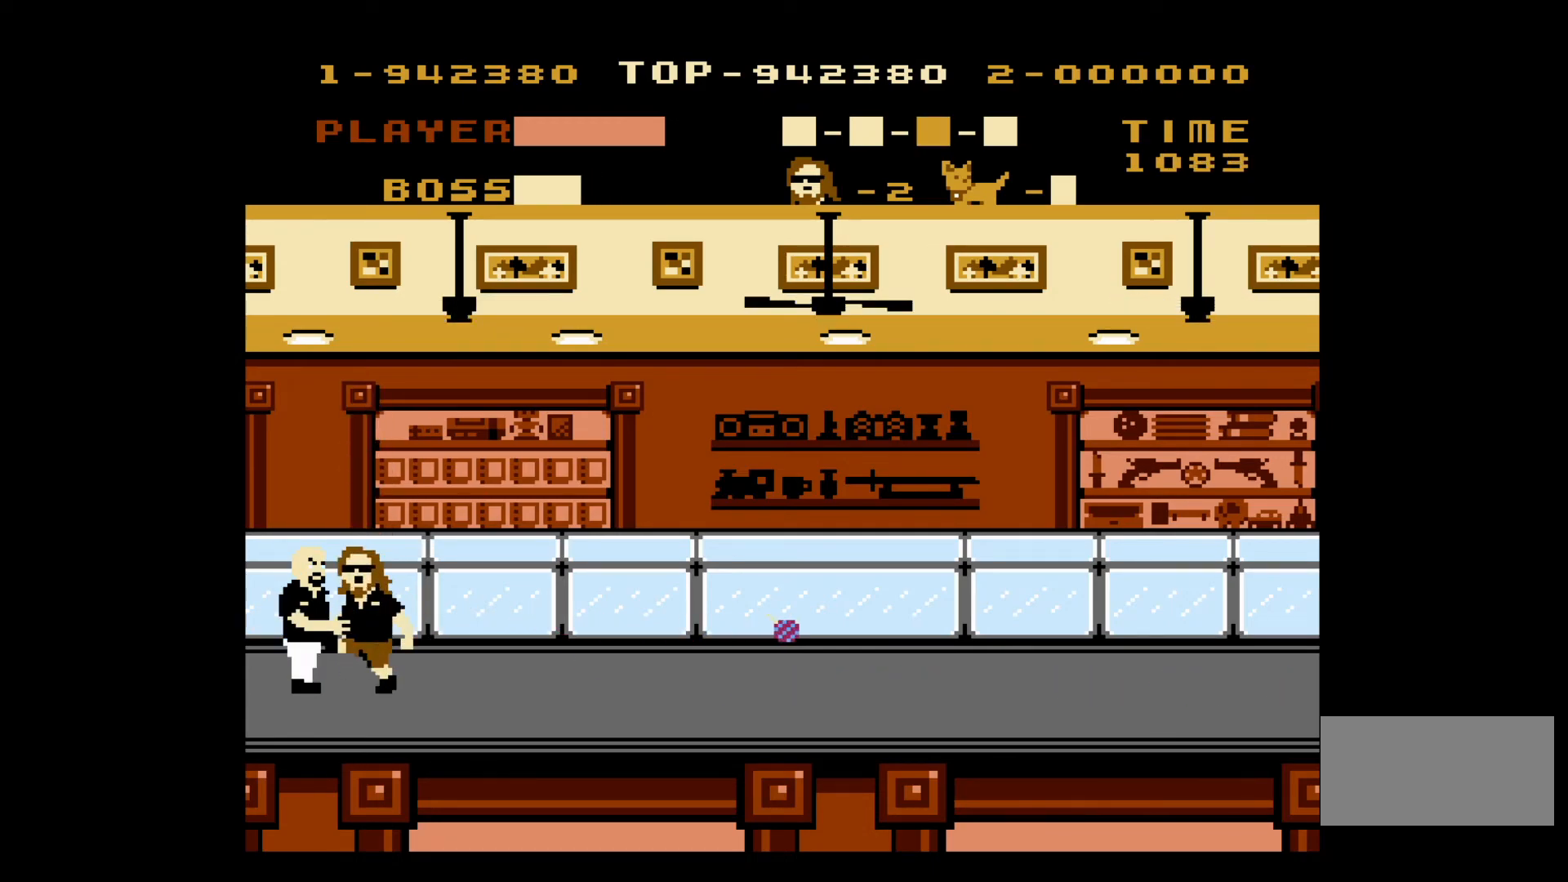
{"buttons": ["B"], "events": [[83, "B", "up"], [150, "B", "down"], [250, "B", "up"], [283, "B", "down"], [383, "B", "up"], [450, "B", "down"]]}
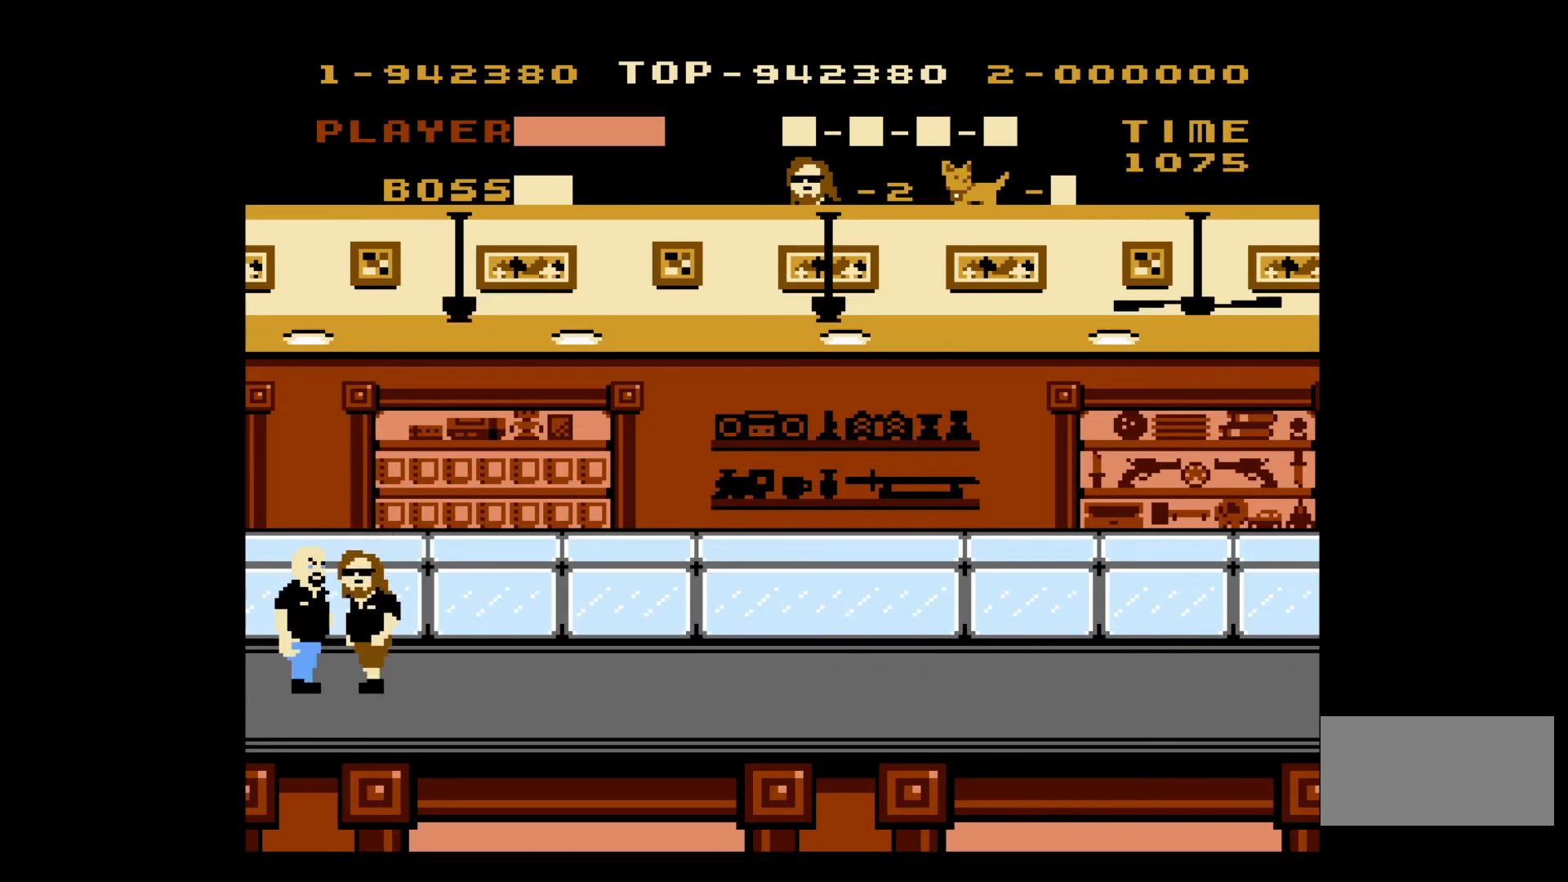
{"buttons": ["A"], "events": [[67, "B", "up"], [333, "A", "down"]]}
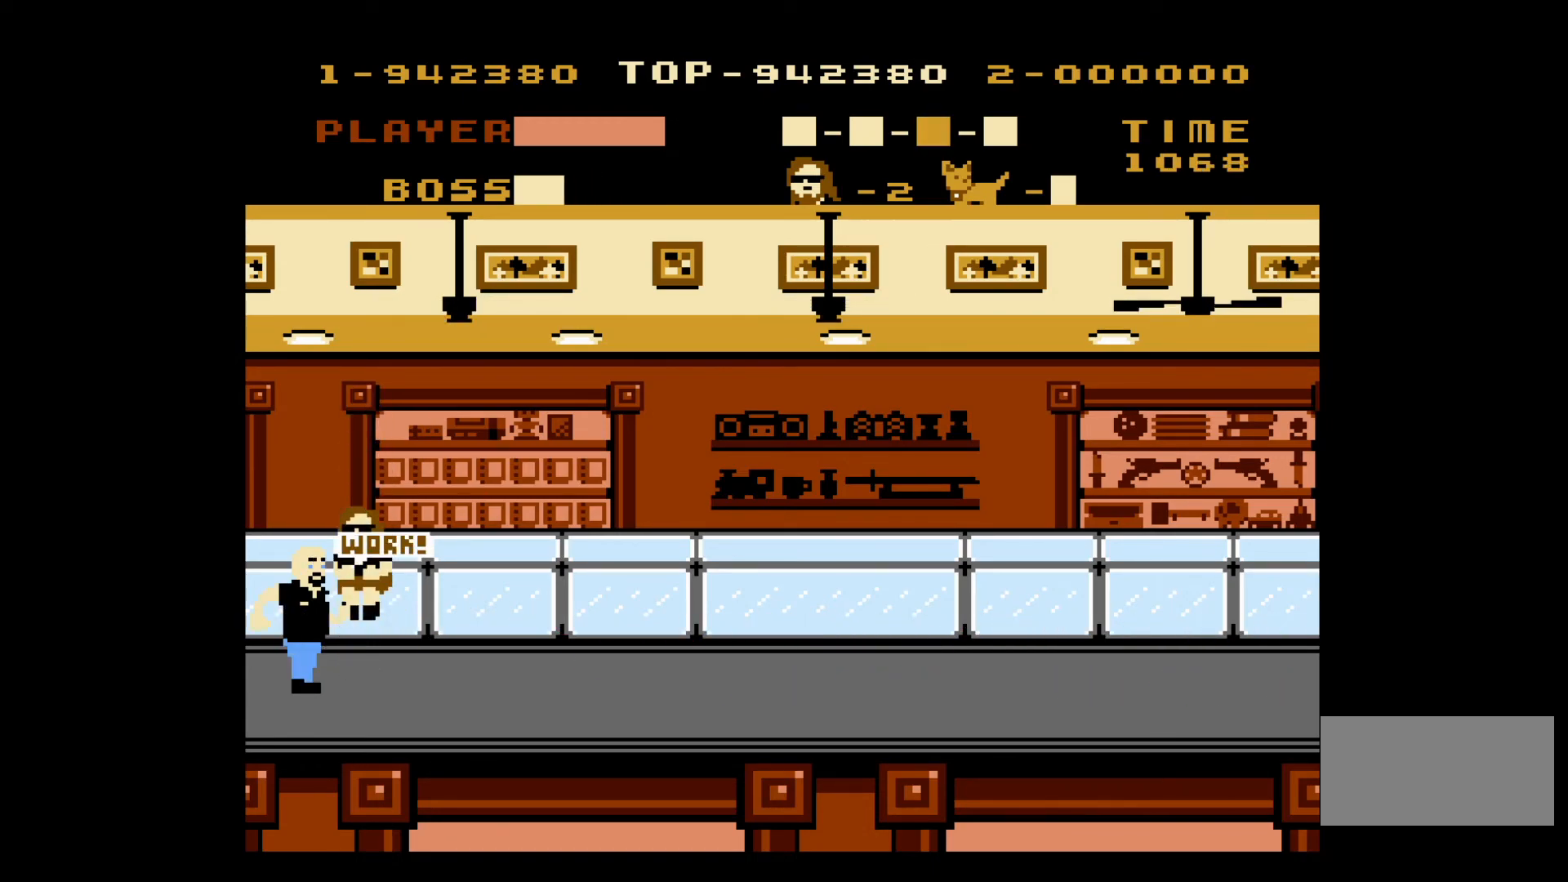
{"buttons": [], "events": [[83, "A", "up"], [400, "B", "down"], [483, "B", "up"]]}
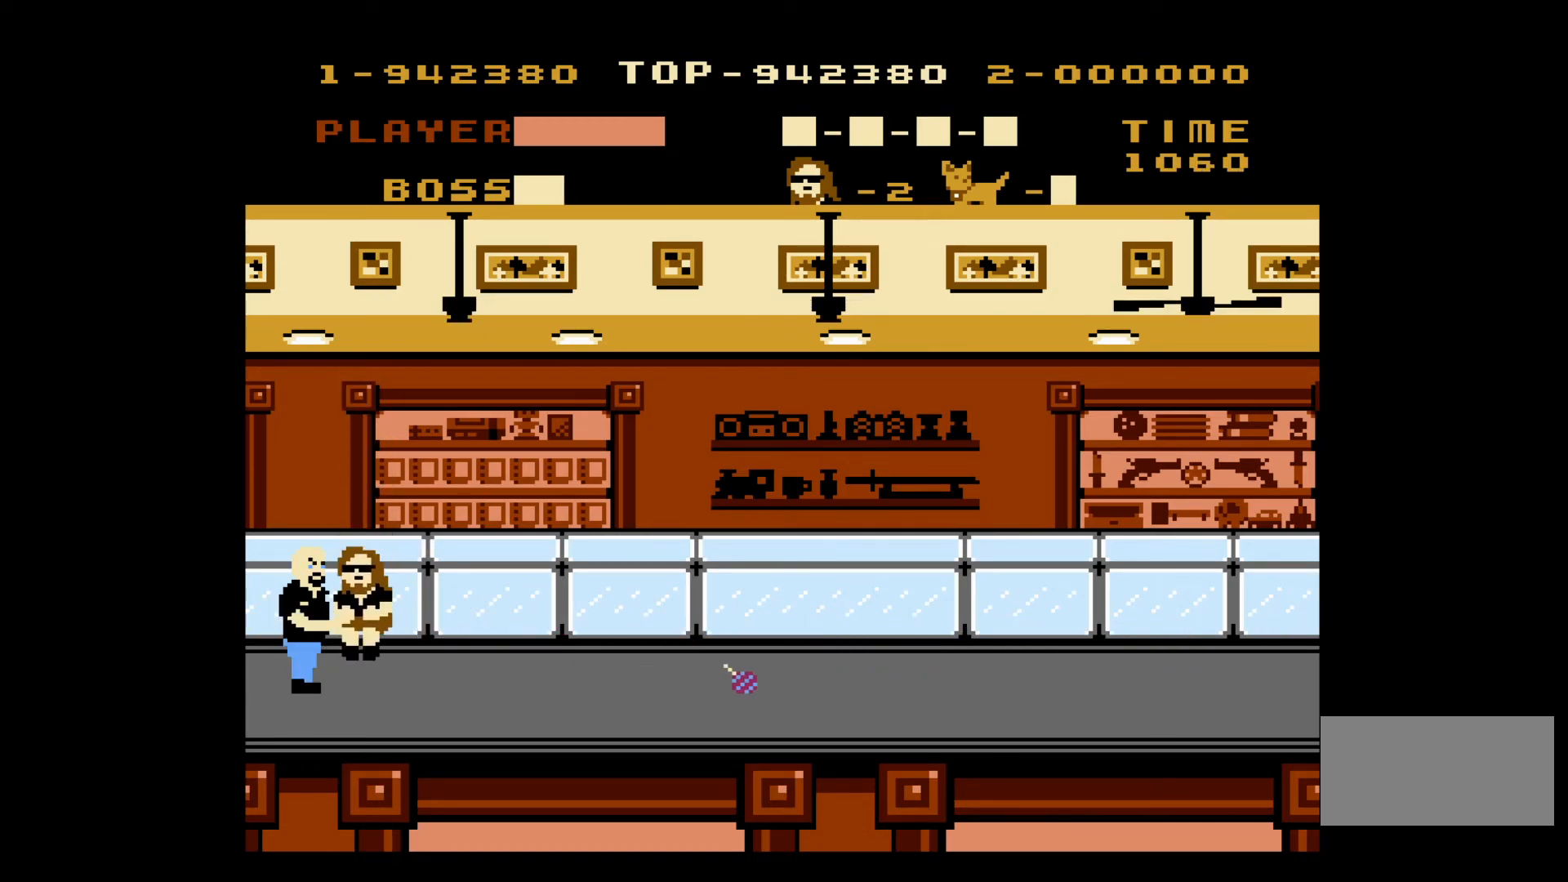
{"buttons": [], "events": [[50, "B", "down"], [150, "B", "up"], [217, "B", "down"], [317, "B", "up"], [367, "B", "down"], [500, "B", "up"]]}
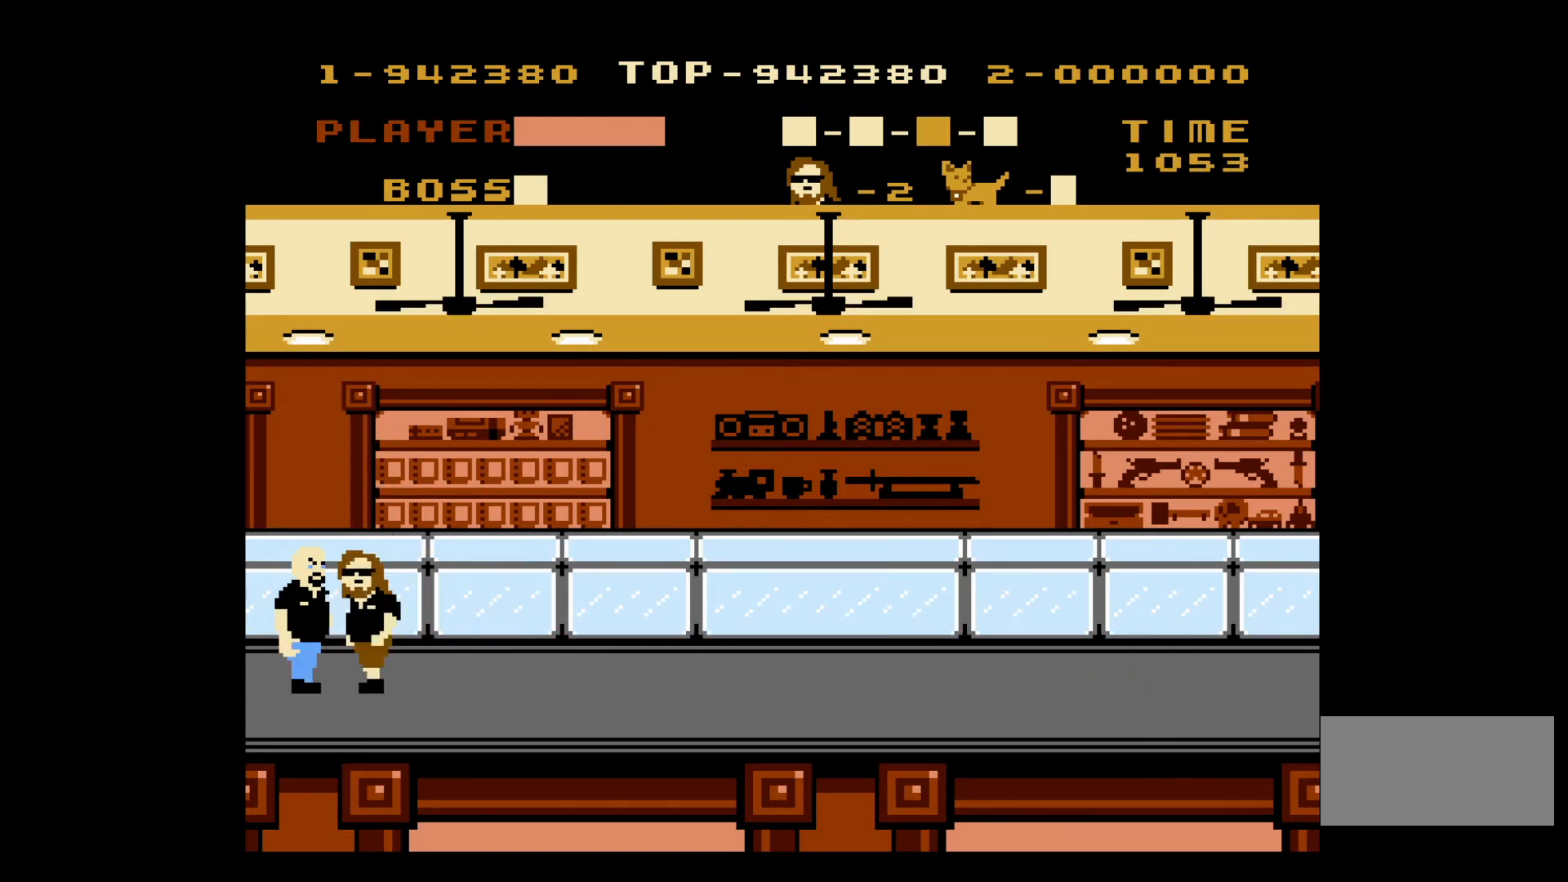
{"buttons": ["A"], "events": [[317, "A", "down"]]}
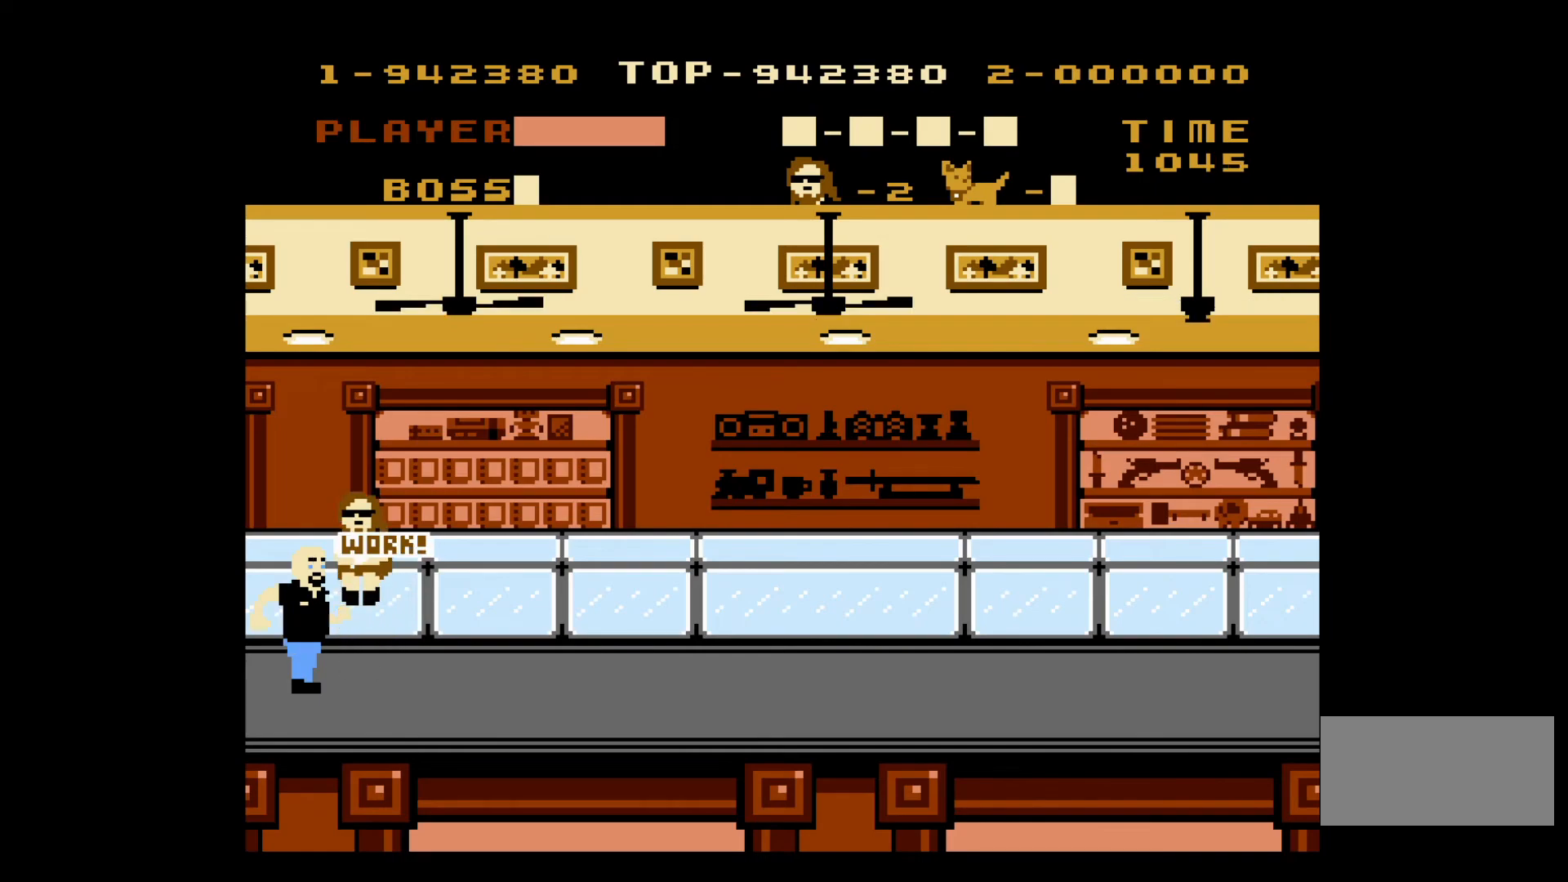
{"buttons": ["B"], "events": [[200, "A", "up"], [417, "B", "down"]]}
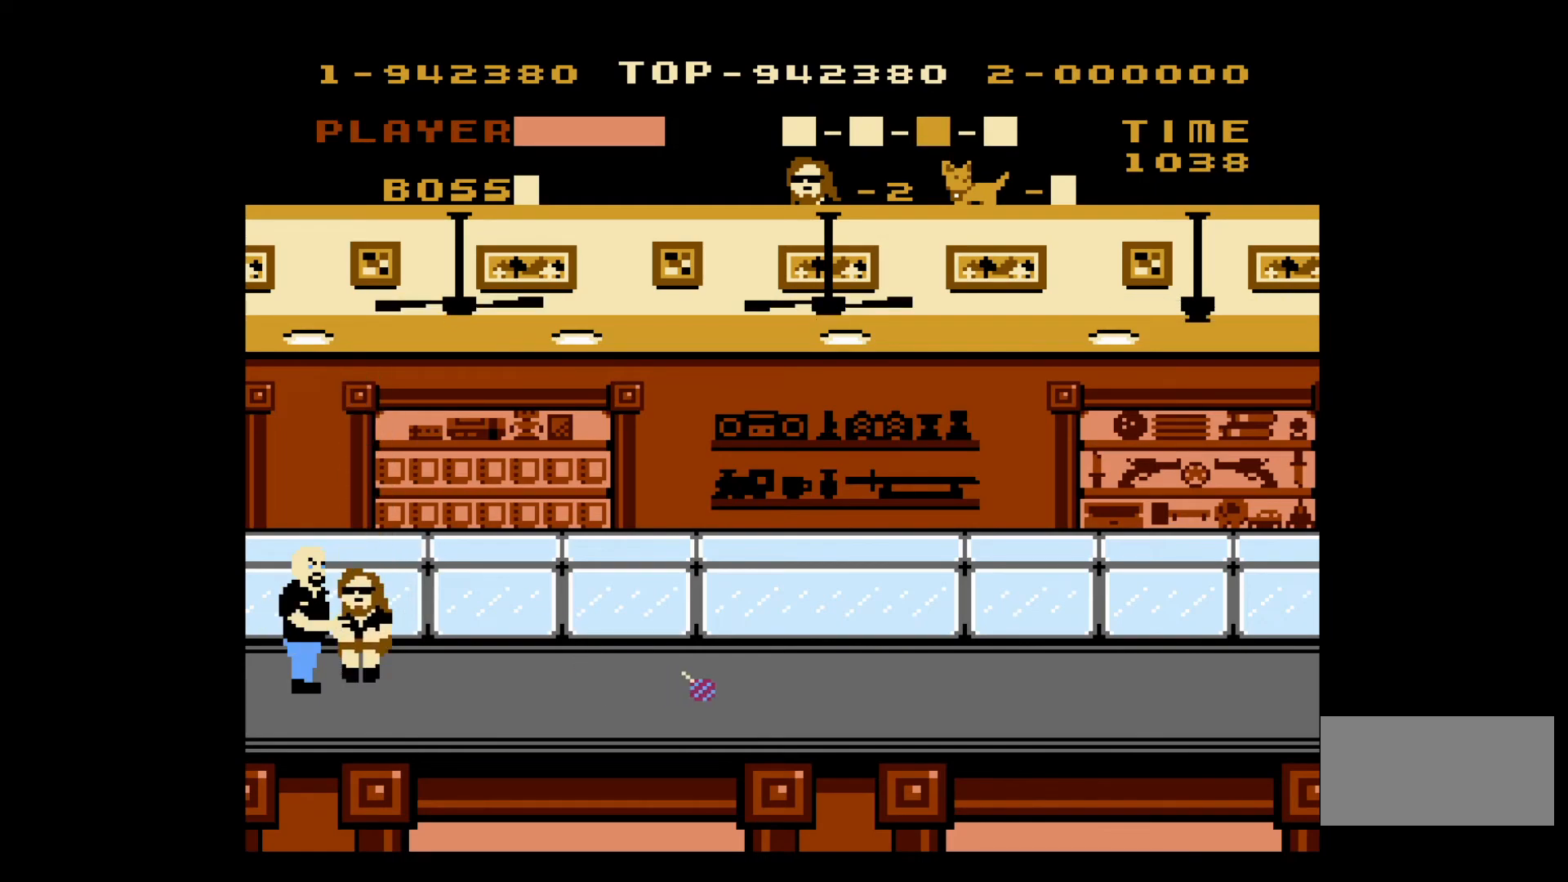
{"buttons": [], "events": [[17, "B", "up"], [67, "B", "down"], [167, "B", "up"], [233, "B", "down"], [333, "B", "up"], [383, "B", "down"], [500, "B", "up"]]}
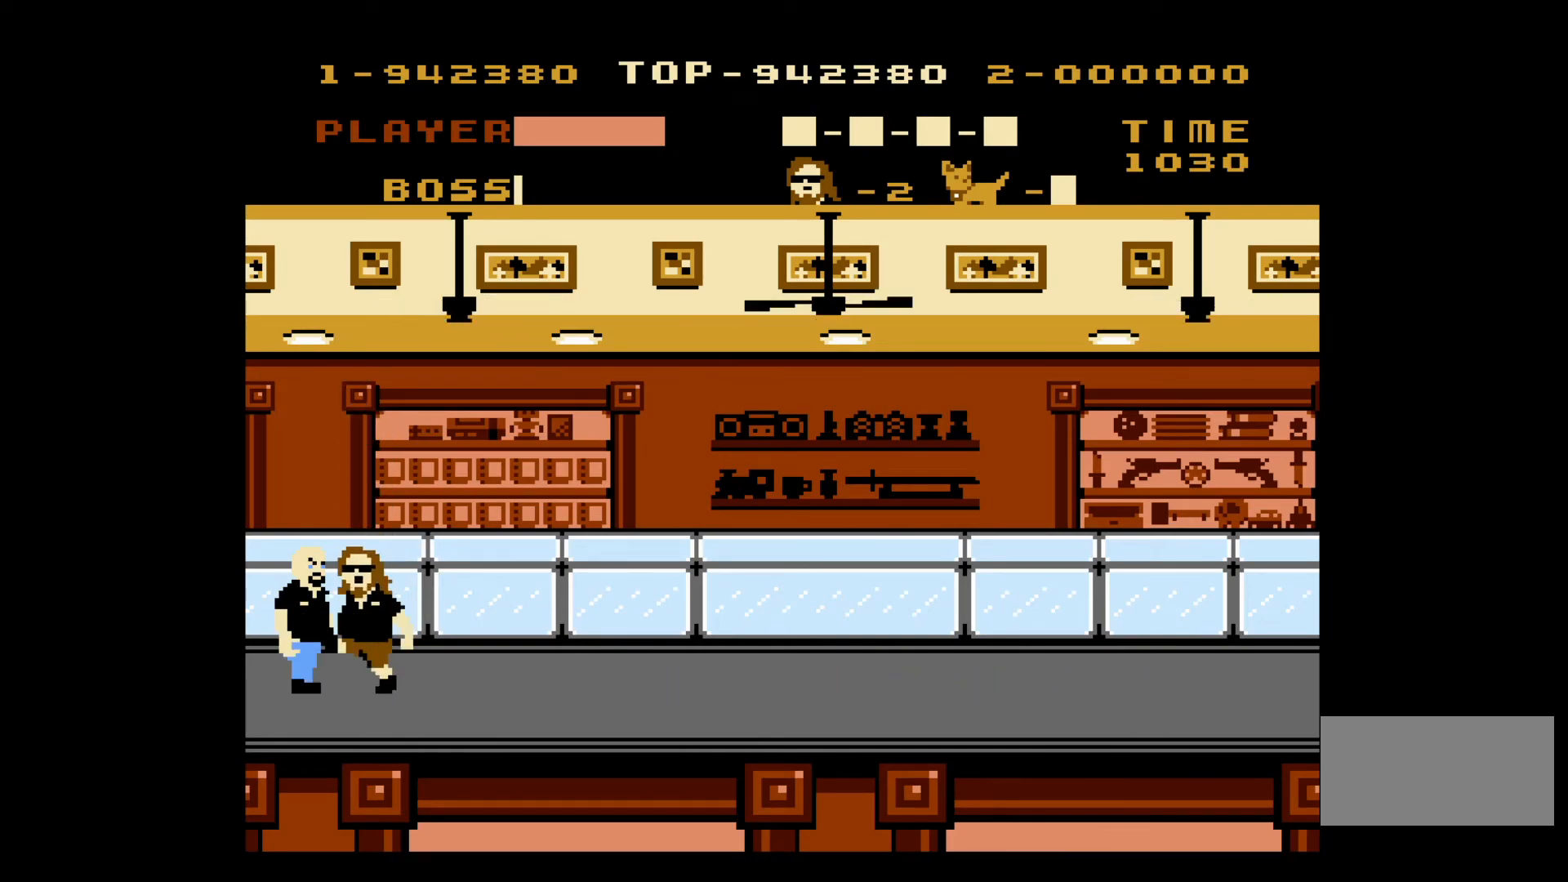
{"buttons": [], "events": [[50, "B", "down"], [167, "B", "up"]]}